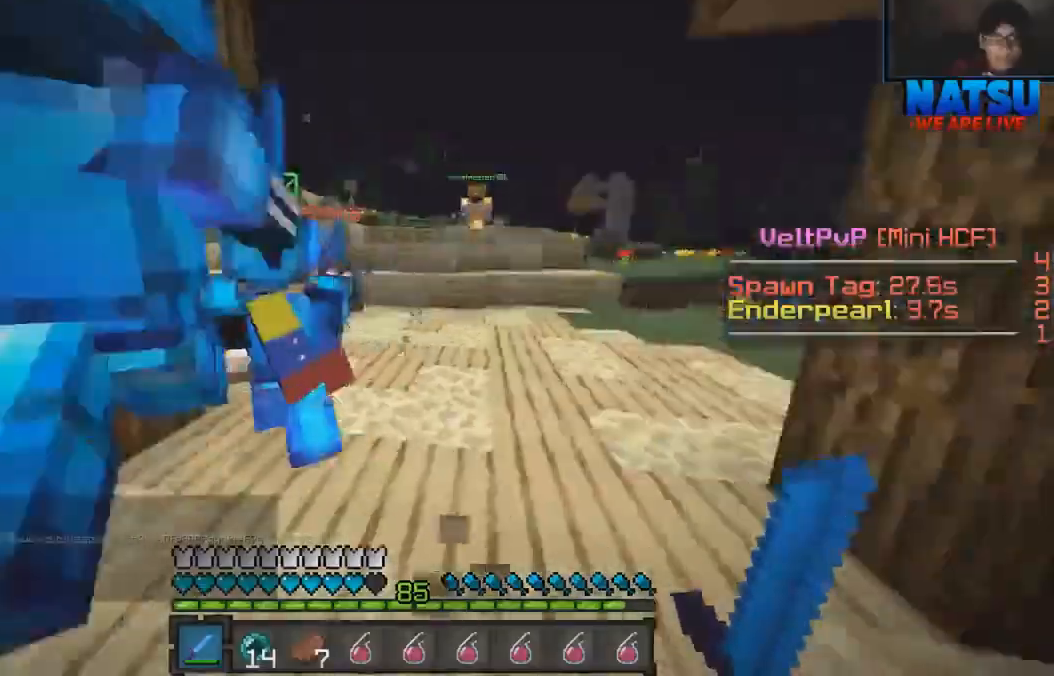
Gameplay with keyboard; each line is a JSON object with the keys held at the frame after it. "events" lists presses ("down") and releases ("up") of "a", "d", "s" and "w" between this image and that frame as [ms after this image, input, new state], when the widget could be followed in between. No other keys are recorded. Mouse input is not recorded.
{"keys": ["a", "s"], "events": [[67, "w", "up"], [200, "s", "down"]]}
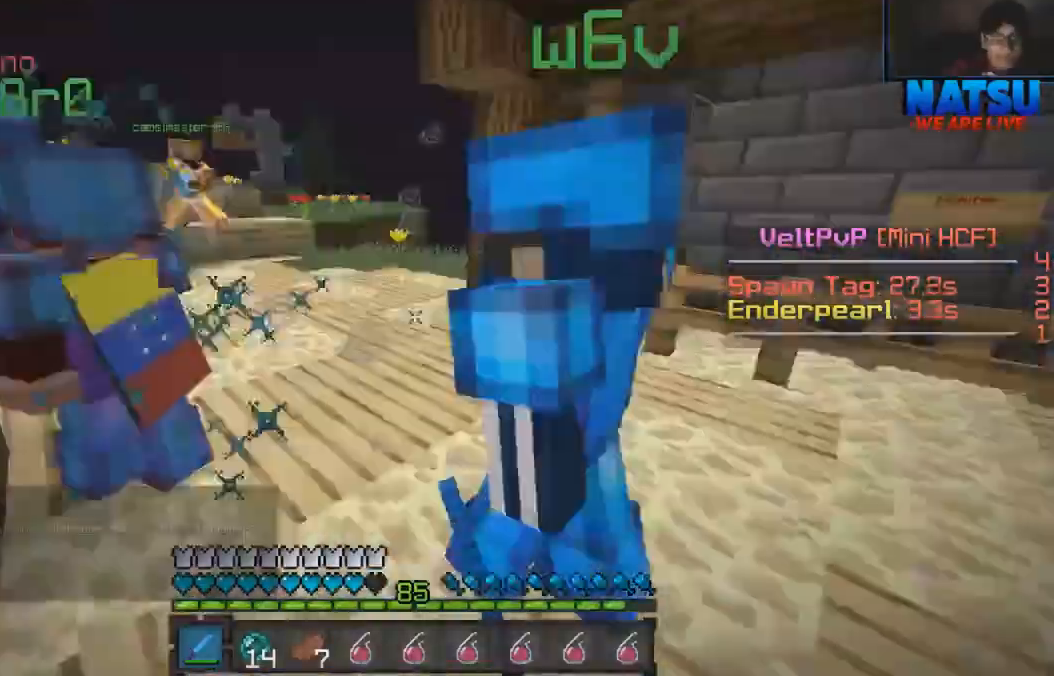
{"keys": ["d", "s"], "events": [[100, "a", "up"], [133, "d", "down"], [167, "s", "up"], [433, "s", "down"]]}
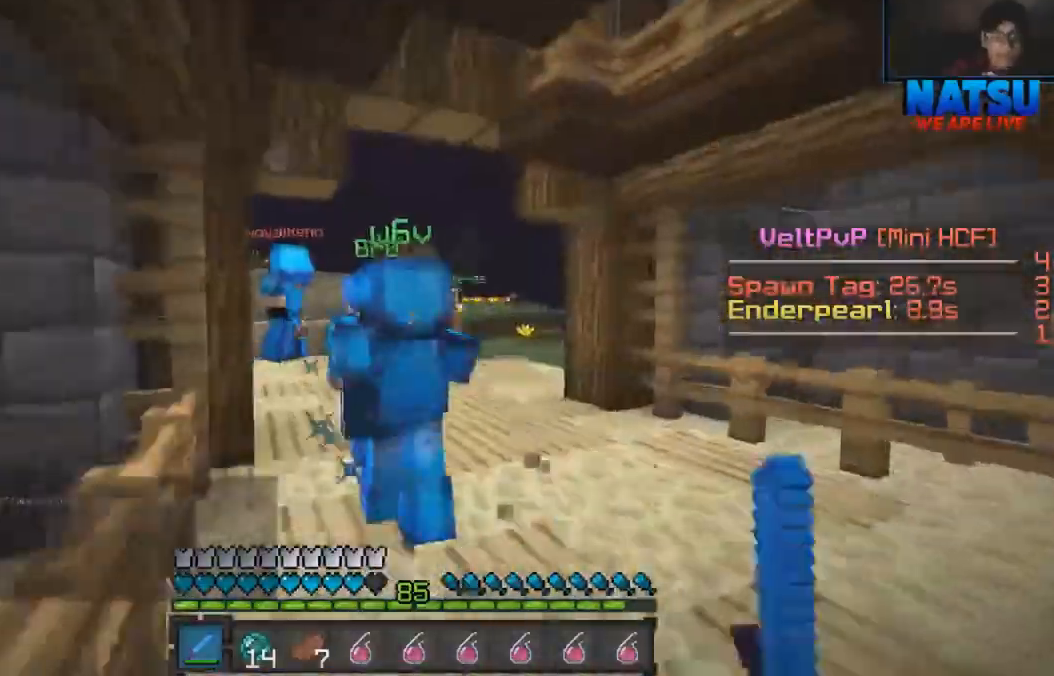
{"keys": ["d", "w"], "events": [[167, "s", "up"], [300, "a", "down"], [333, "d", "up"], [400, "w", "down"], [433, "d", "down"], [467, "a", "up"]]}
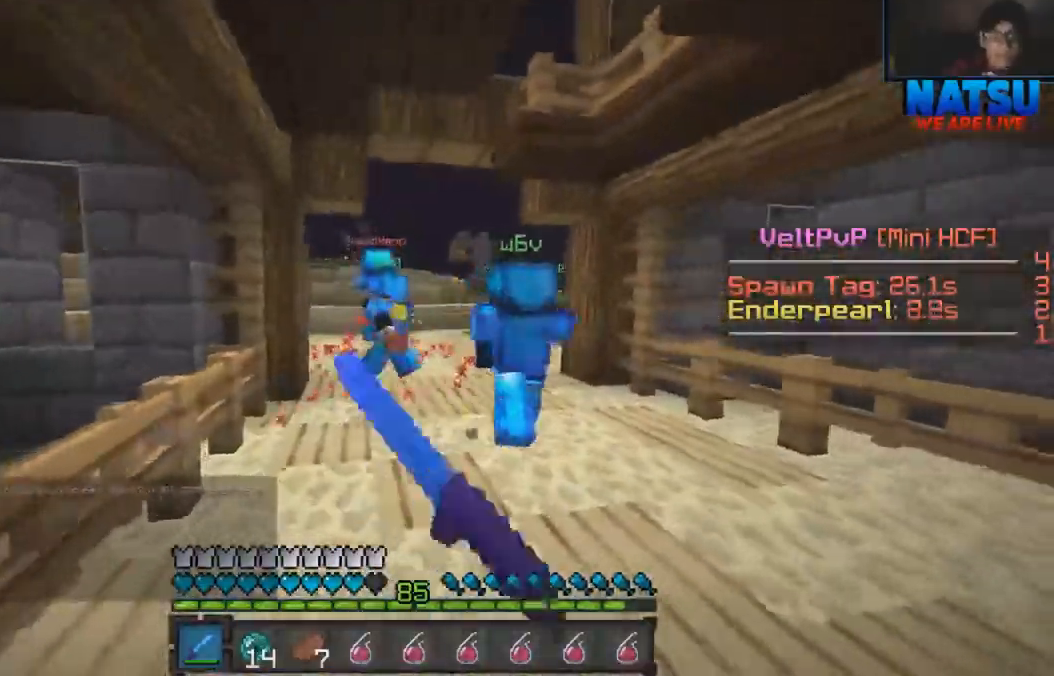
{"keys": ["d", "w"], "events": [[233, "a", "down"], [233, "d", "up"], [233, "w", "up"], [367, "w", "down"], [433, "a", "up"], [500, "d", "down"]]}
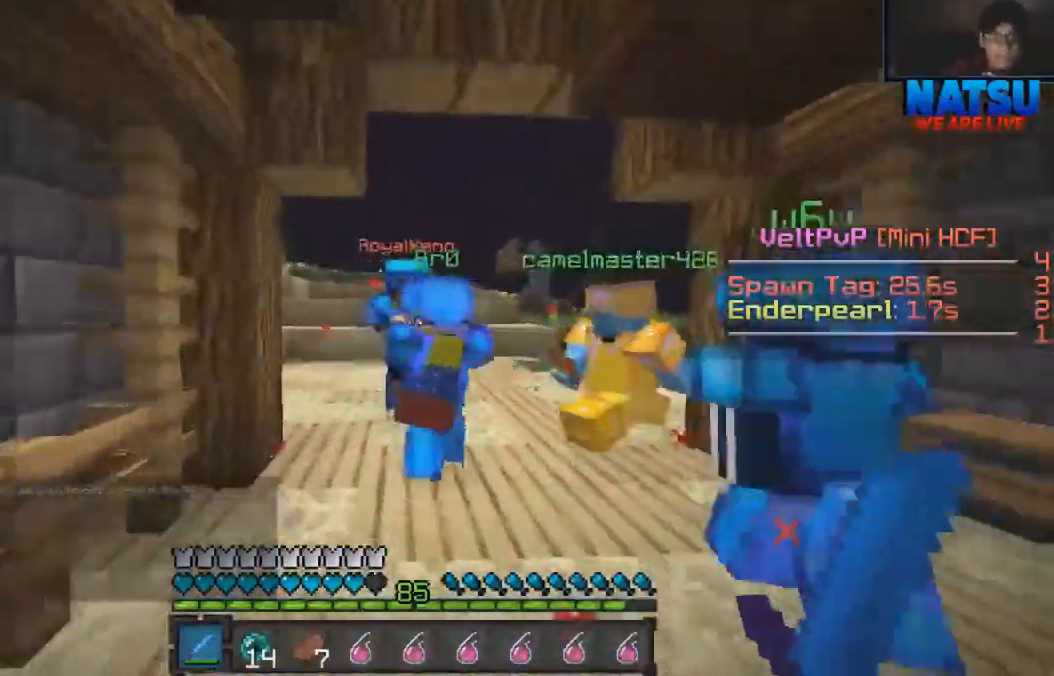
{"keys": ["a", "w"], "events": [[100, "d", "up"], [200, "a", "down"]]}
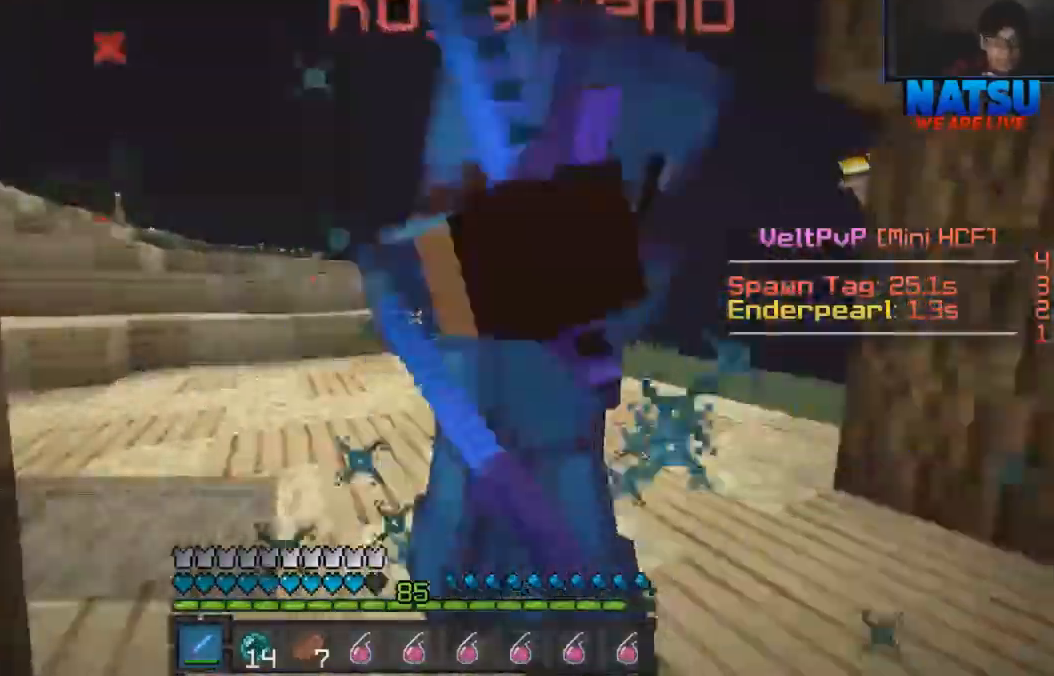
{"keys": ["a", "d"], "events": [[33, "d", "down"], [33, "w", "up"], [100, "a", "up"], [100, "s", "down"], [133, "d", "up"], [167, "d", "down"], [233, "s", "up"], [333, "a", "down"], [333, "d", "up"], [500, "d", "down"]]}
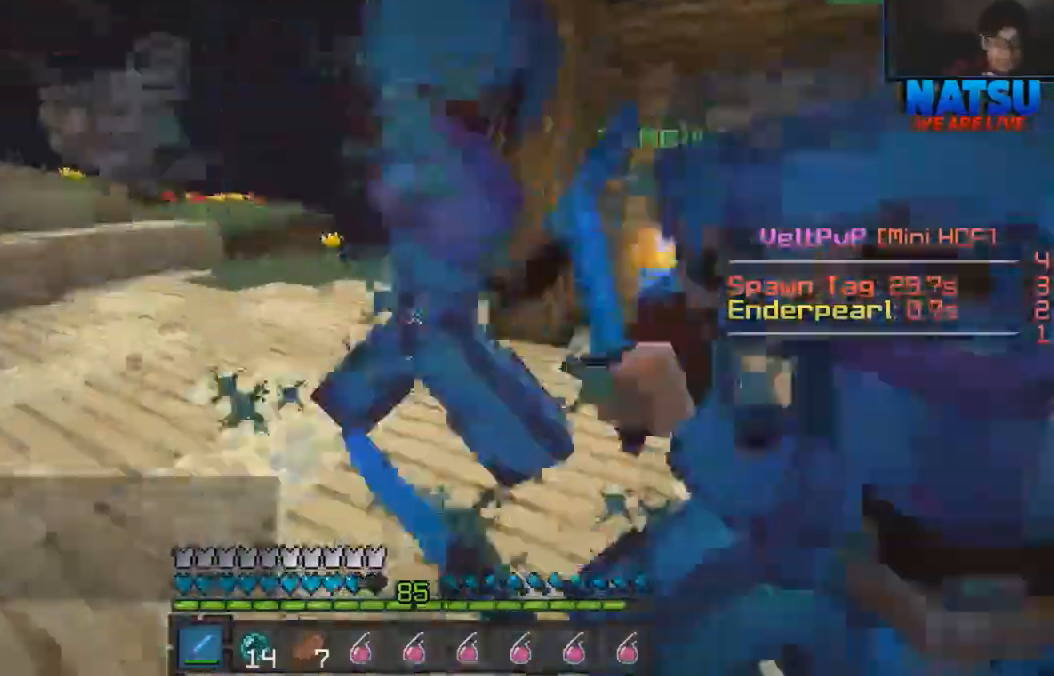
{"keys": ["w"], "events": [[33, "a", "up"], [133, "a", "down"], [133, "d", "up"], [333, "a", "up"], [400, "w", "down"]]}
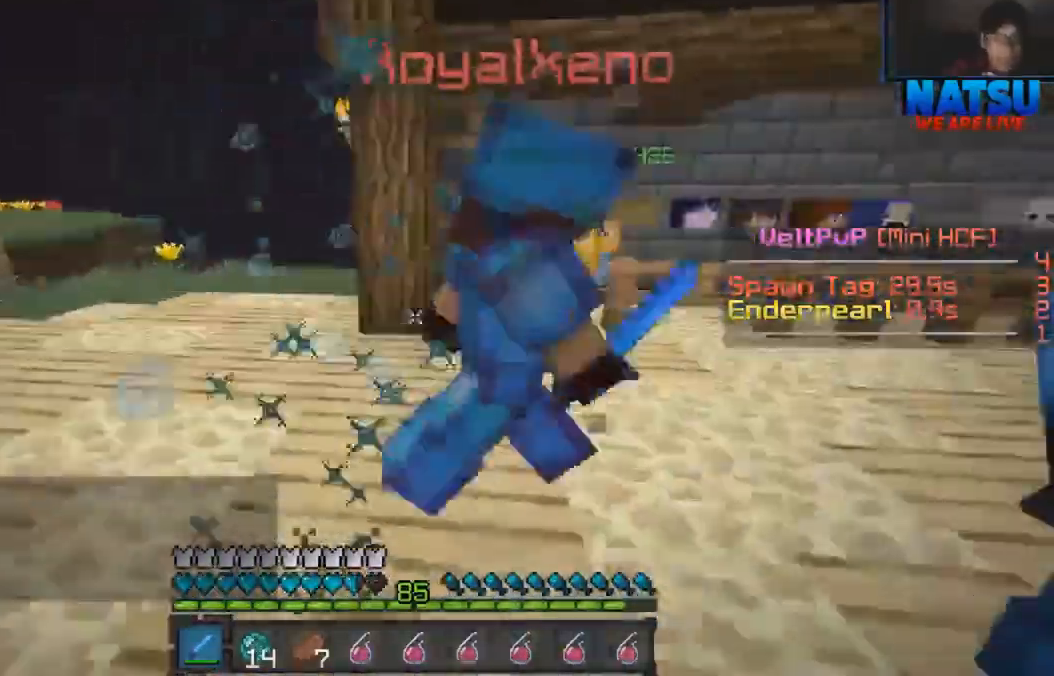
{"keys": [], "events": [[33, "w", "up"]]}
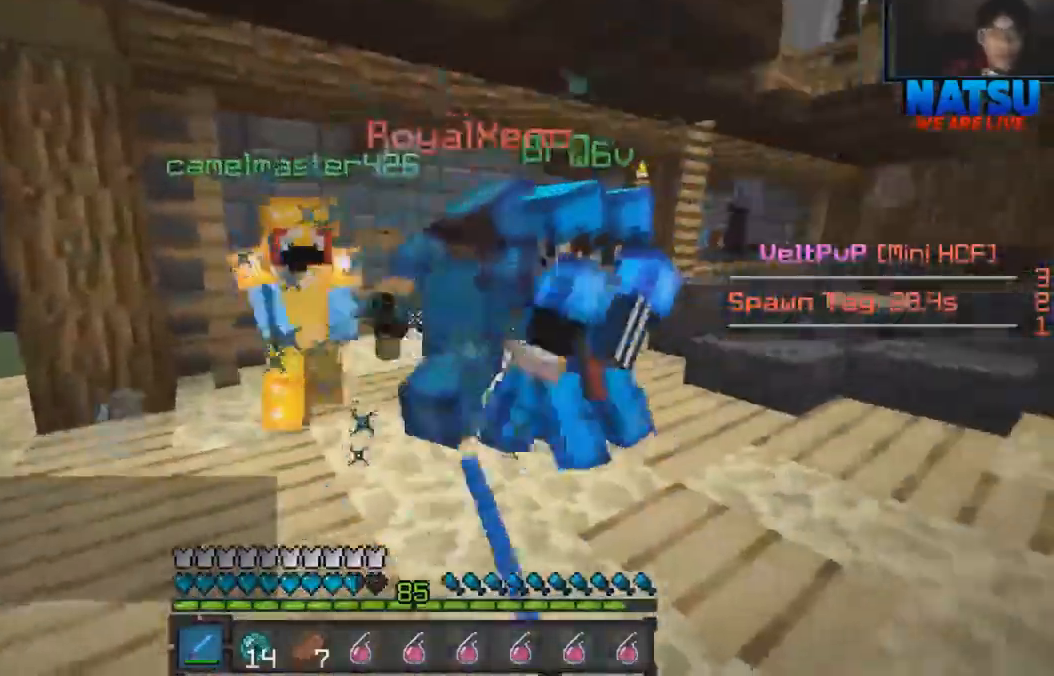
{"keys": ["d", "w"], "events": [[133, "w", "down"], [167, "d", "down"]]}
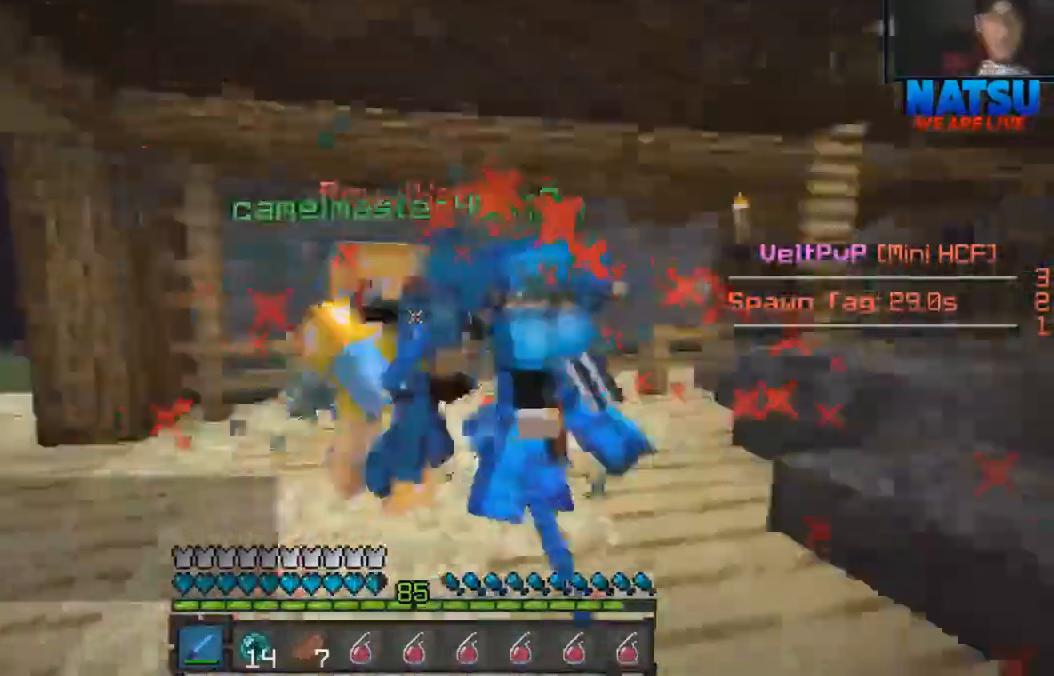
{"keys": ["a", "d"], "events": [[33, "w", "up"], [133, "s", "down"], [233, "s", "up"], [367, "w", "down"], [500, "a", "down"], [500, "w", "up"]]}
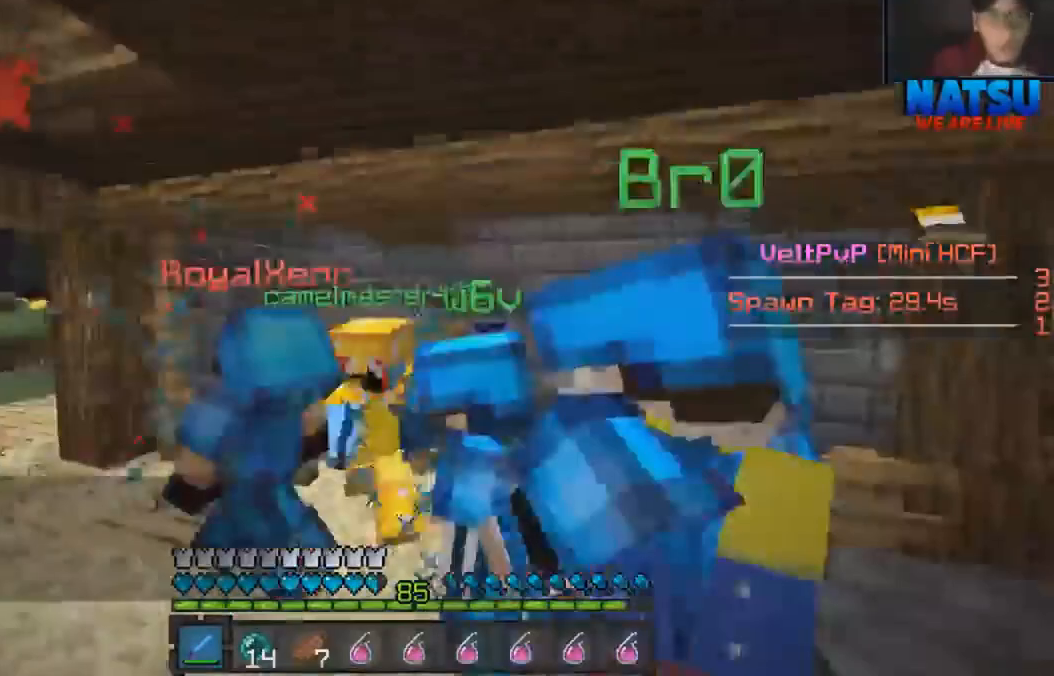
{"keys": ["a"], "events": [[33, "d", "up"], [233, "a", "up"], [233, "d", "down"], [400, "a", "down"], [400, "d", "up"]]}
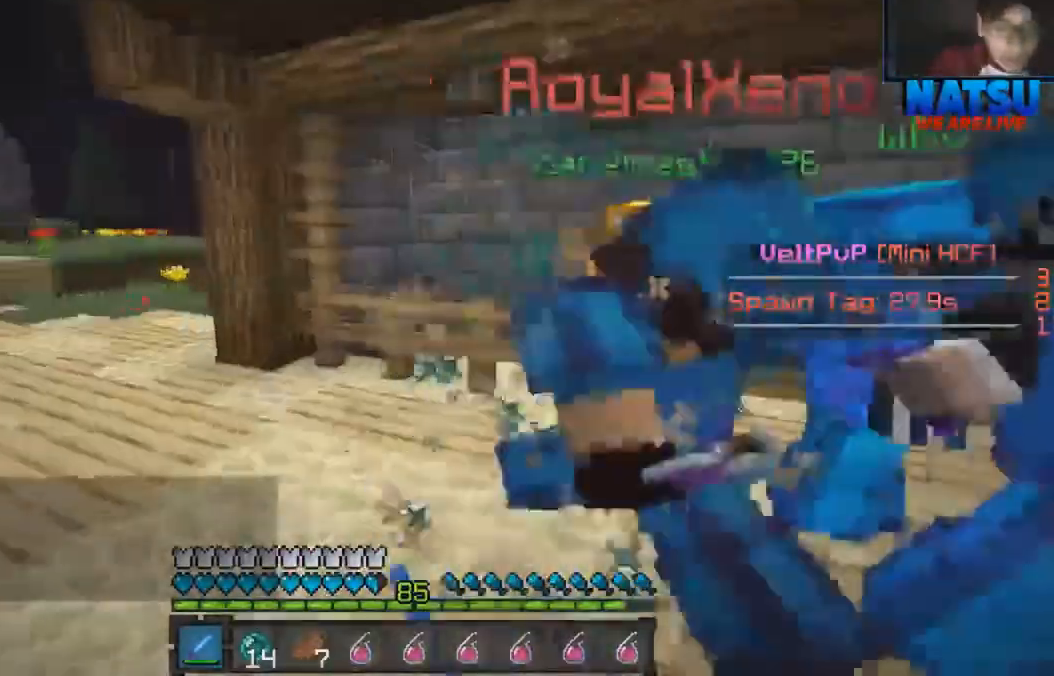
{"keys": ["w"], "events": [[100, "a", "up"], [400, "w", "down"]]}
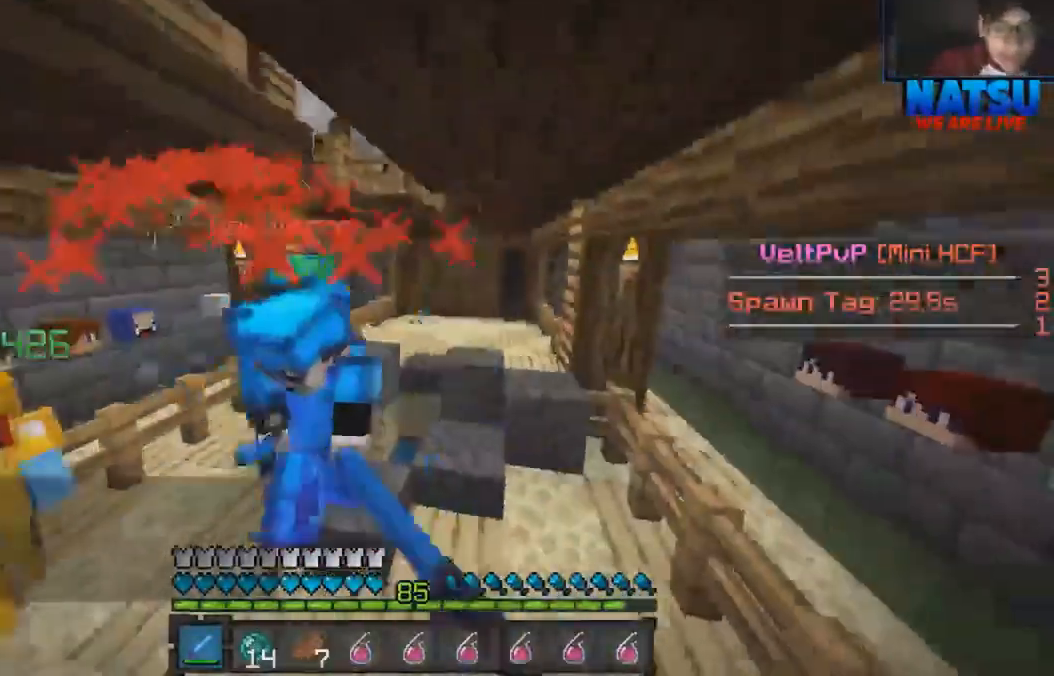
{"keys": ["d", "w"], "events": [[133, "d", "down"]]}
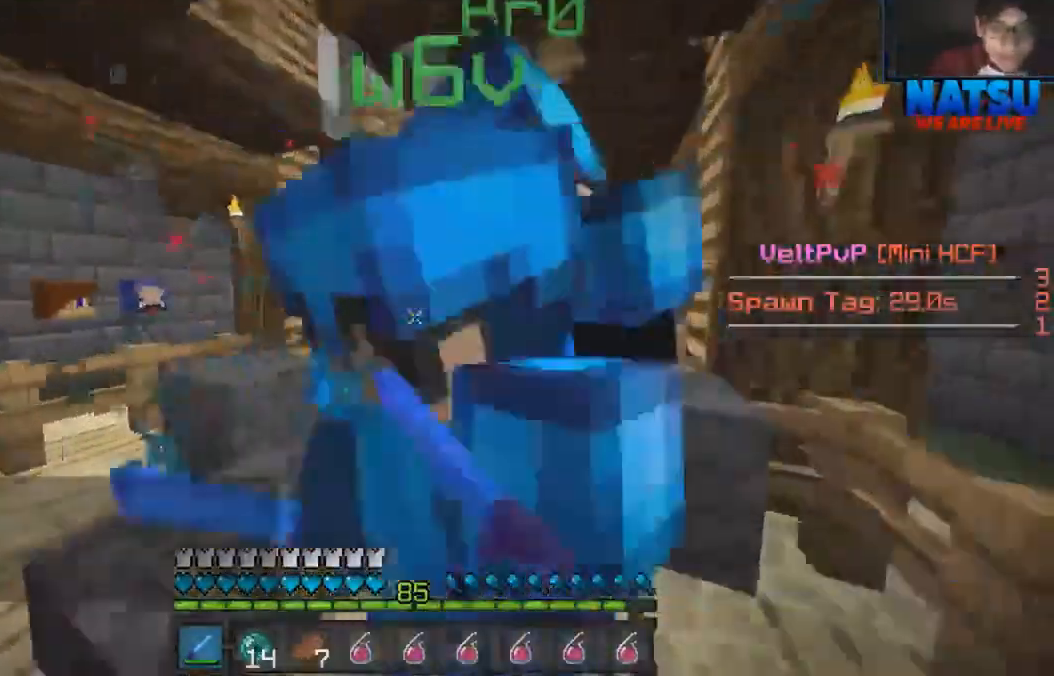
{"keys": ["a"], "events": [[33, "d", "up"], [133, "a", "down"], [200, "a", "up"], [433, "w", "up"], [500, "a", "down"]]}
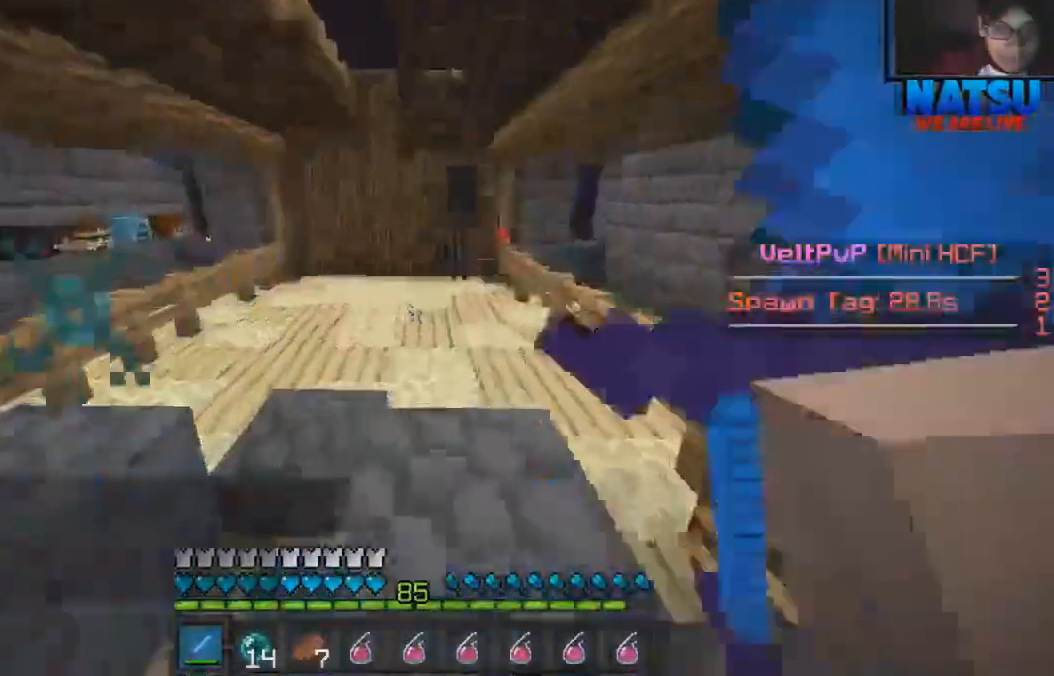
{"keys": [], "events": [[233, "a", "up"]]}
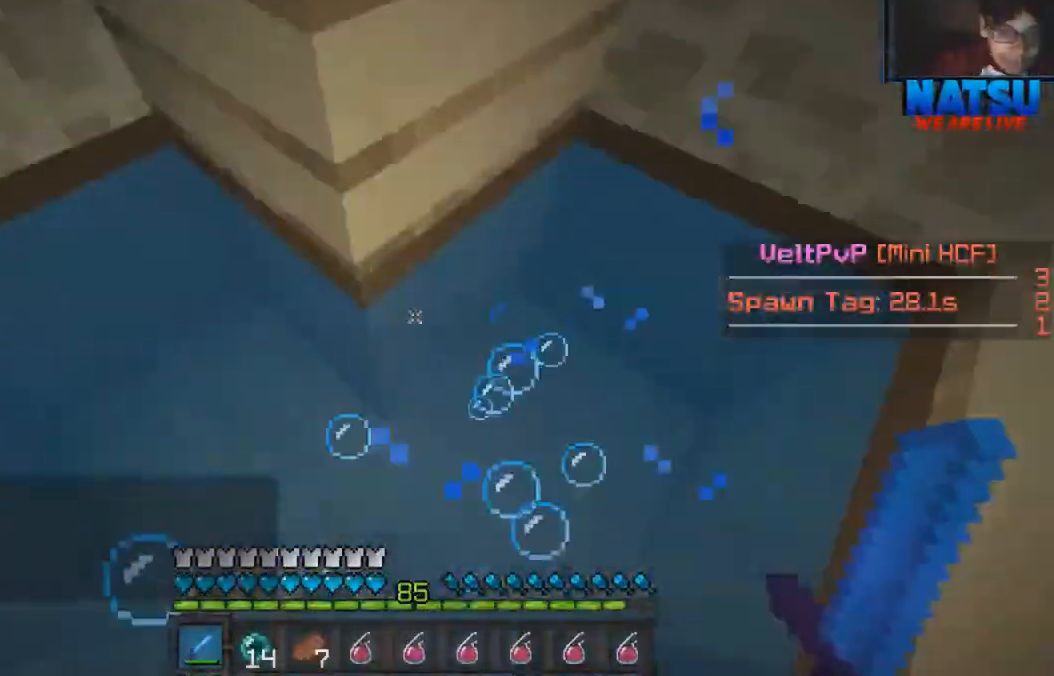
{"keys": ["w"], "events": [[467, "w", "down"]]}
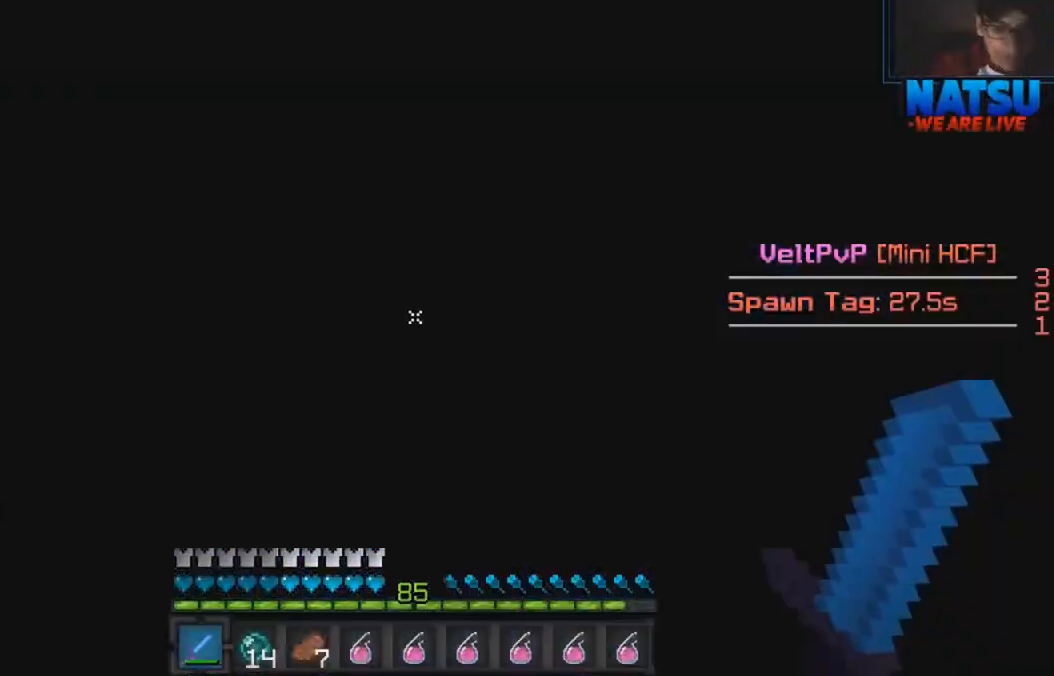
{"keys": ["w"], "events": []}
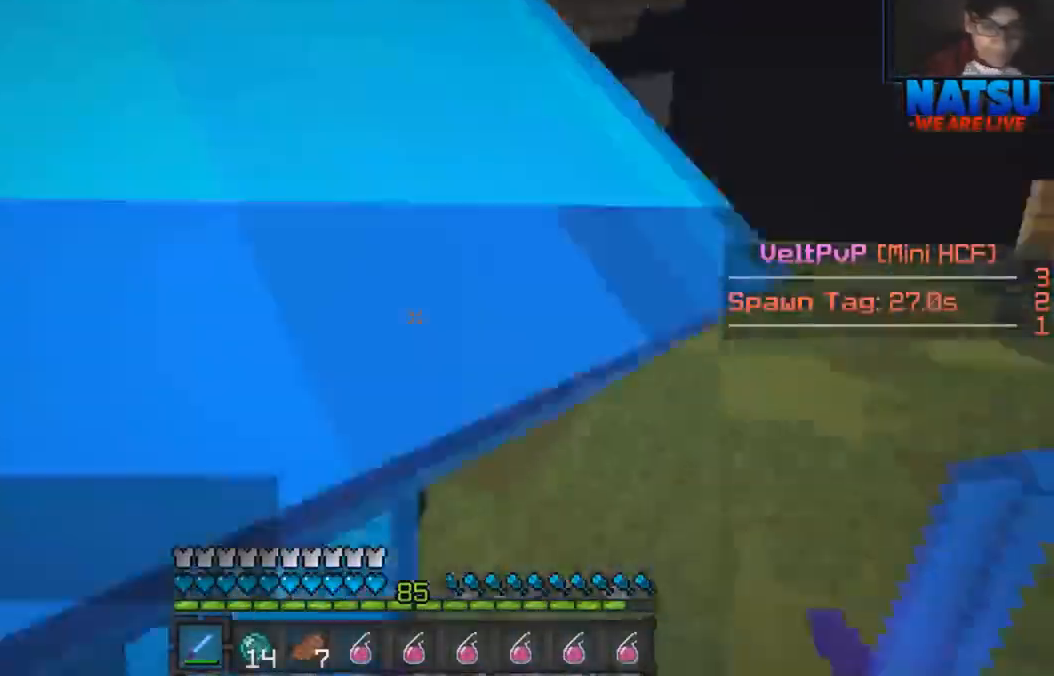
{"keys": ["w"], "events": []}
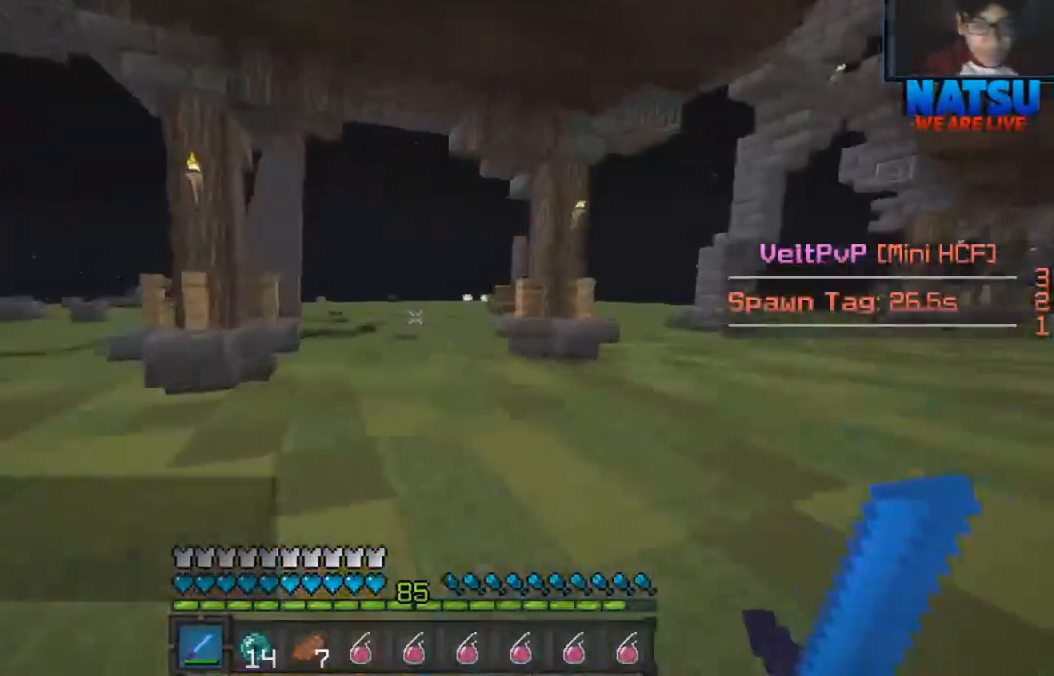
{"keys": ["a", "s"], "events": [[133, "a", "down"], [333, "w", "up"], [433, "s", "down"]]}
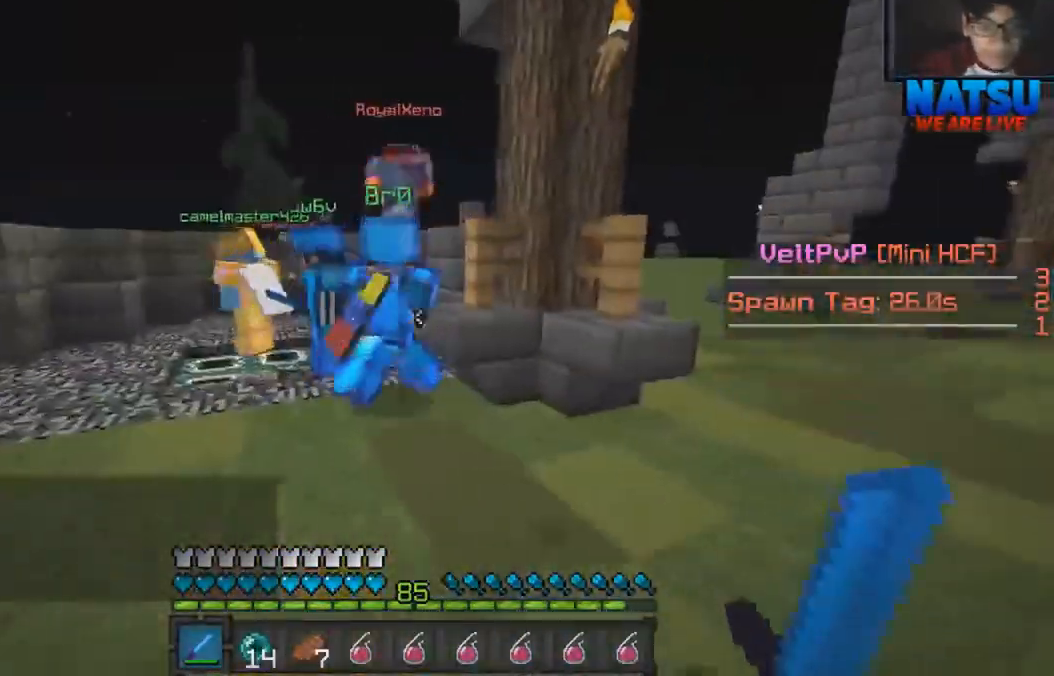
{"keys": ["a", "d"], "events": [[233, "a", "up"], [233, "d", "down"], [367, "s", "up"], [500, "a", "down"]]}
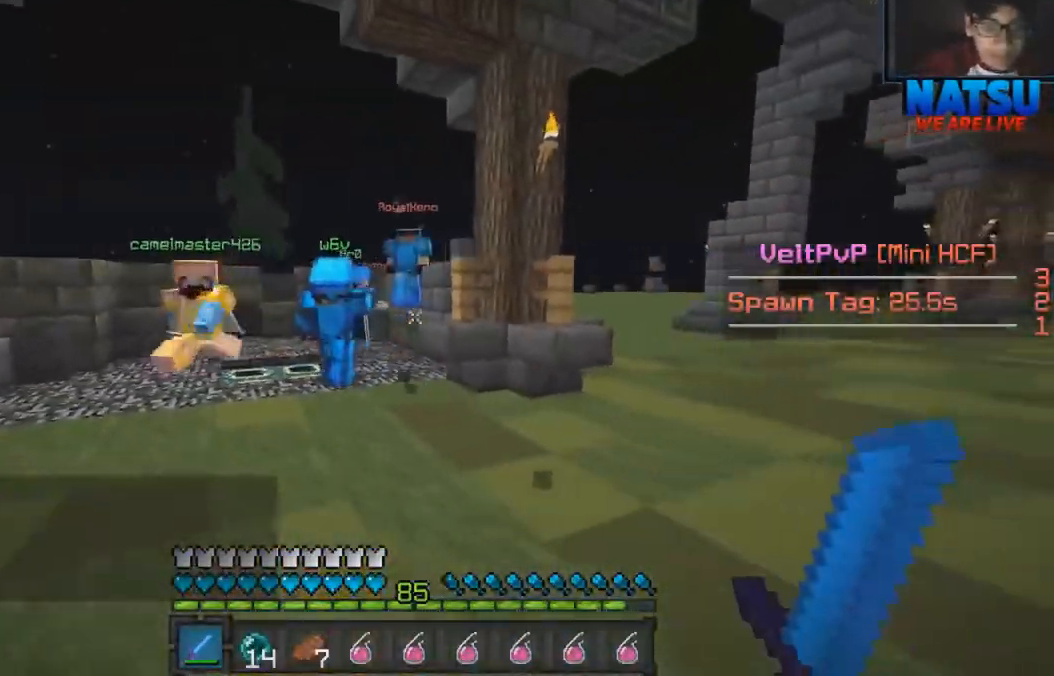
{"keys": ["d", "w"], "events": [[33, "a", "up"], [33, "w", "down"]]}
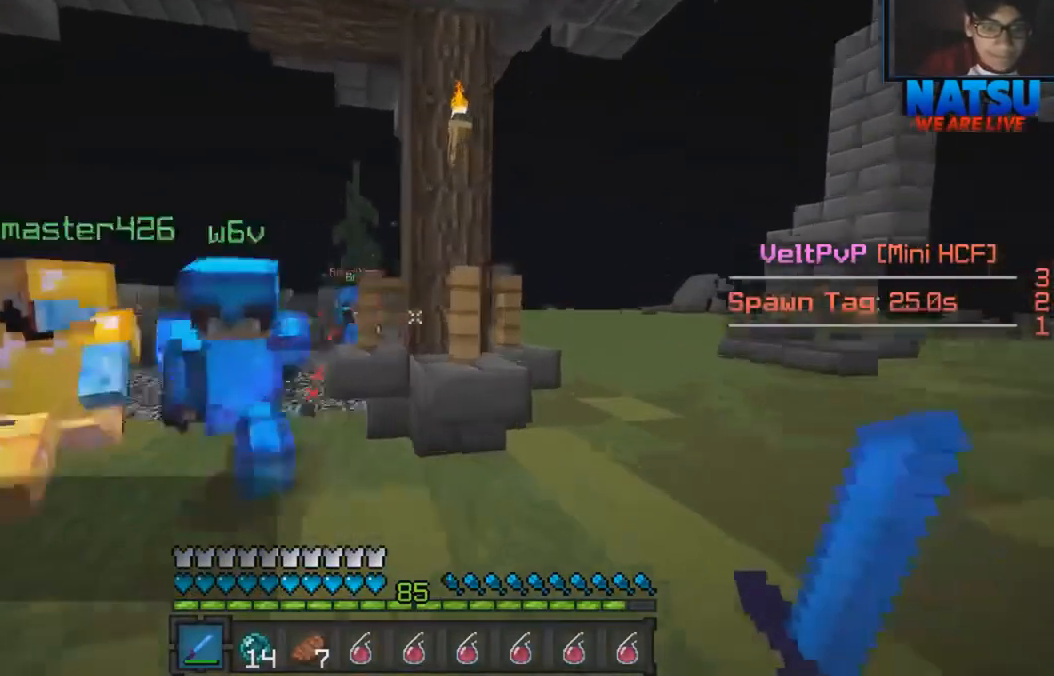
{"keys": ["d", "w"], "events": []}
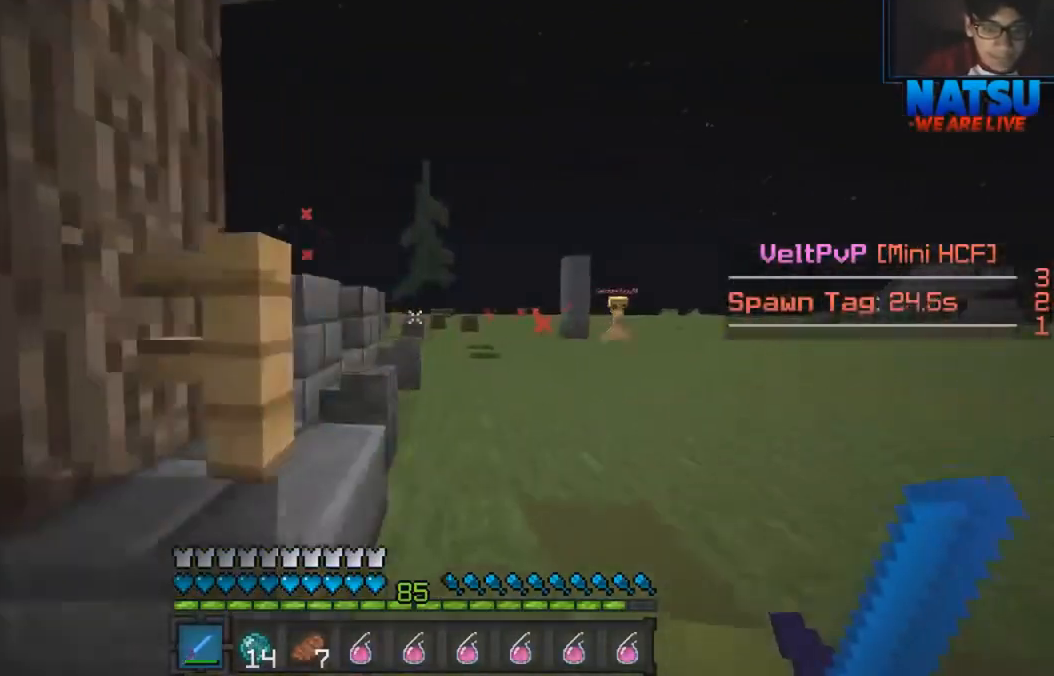
{"keys": ["d", "w"], "events": []}
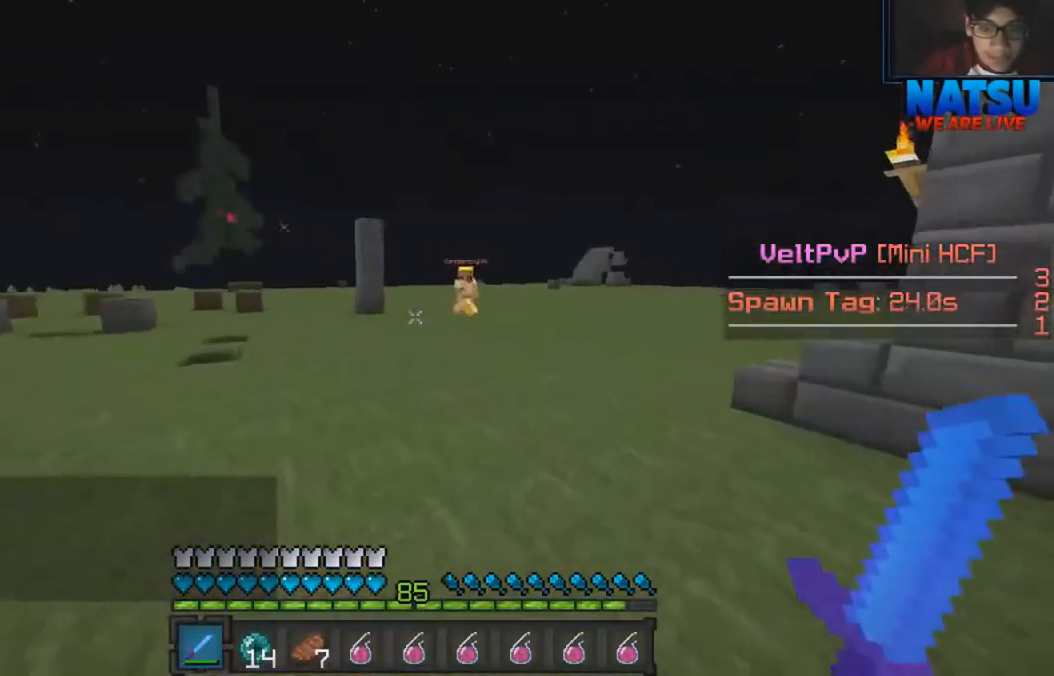
{"keys": ["w"], "events": [[33, "d", "up"]]}
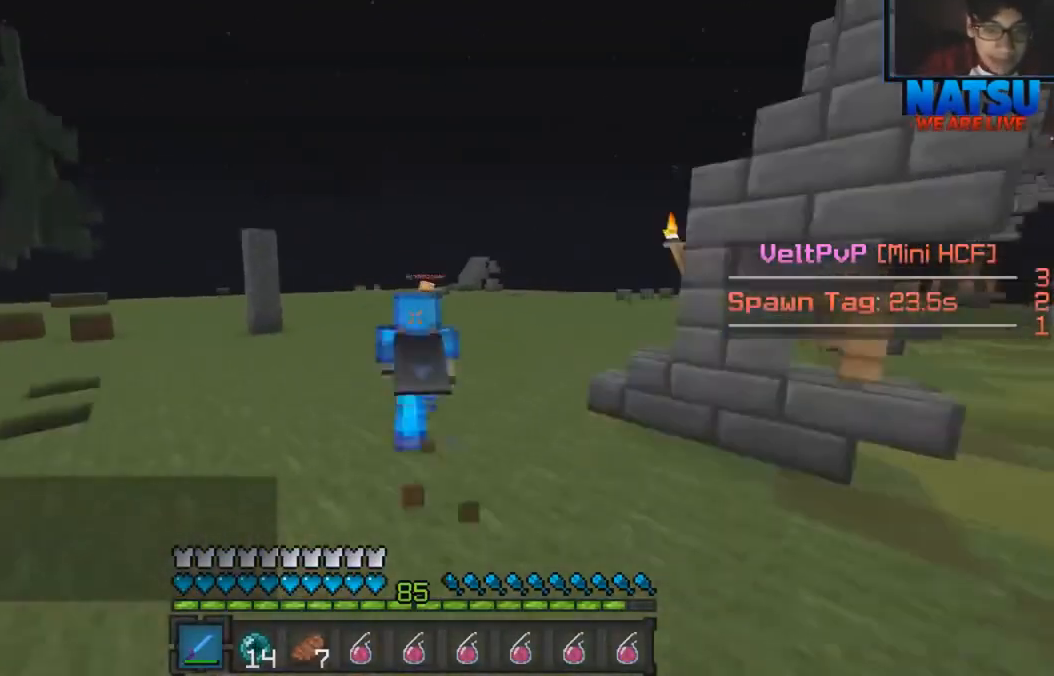
{"keys": ["w"], "events": []}
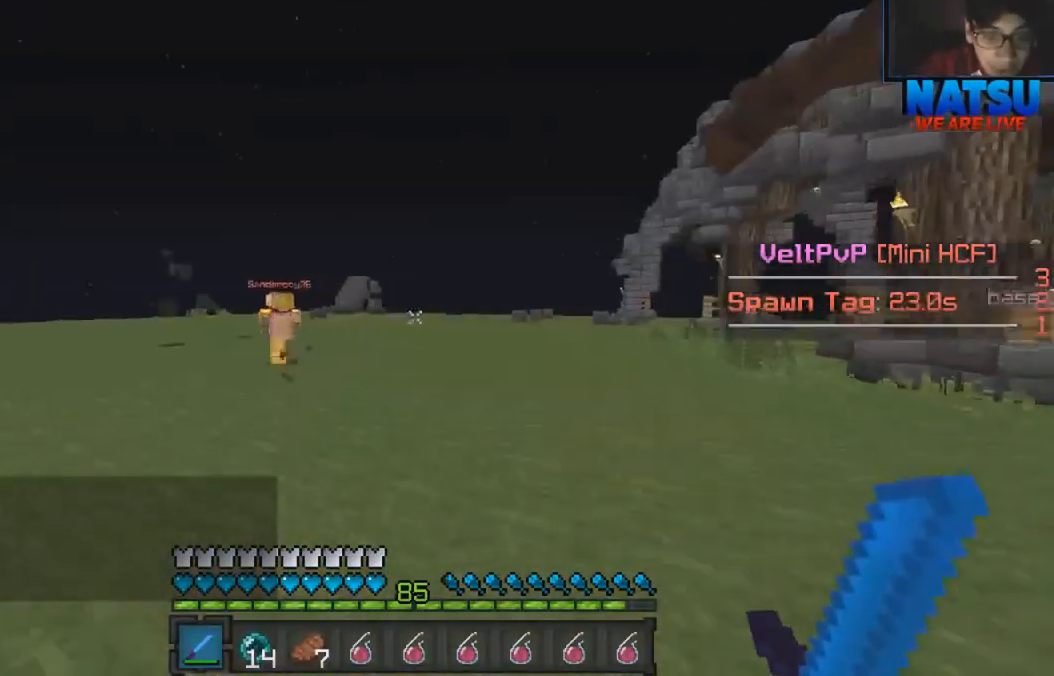
{"keys": ["w"], "events": []}
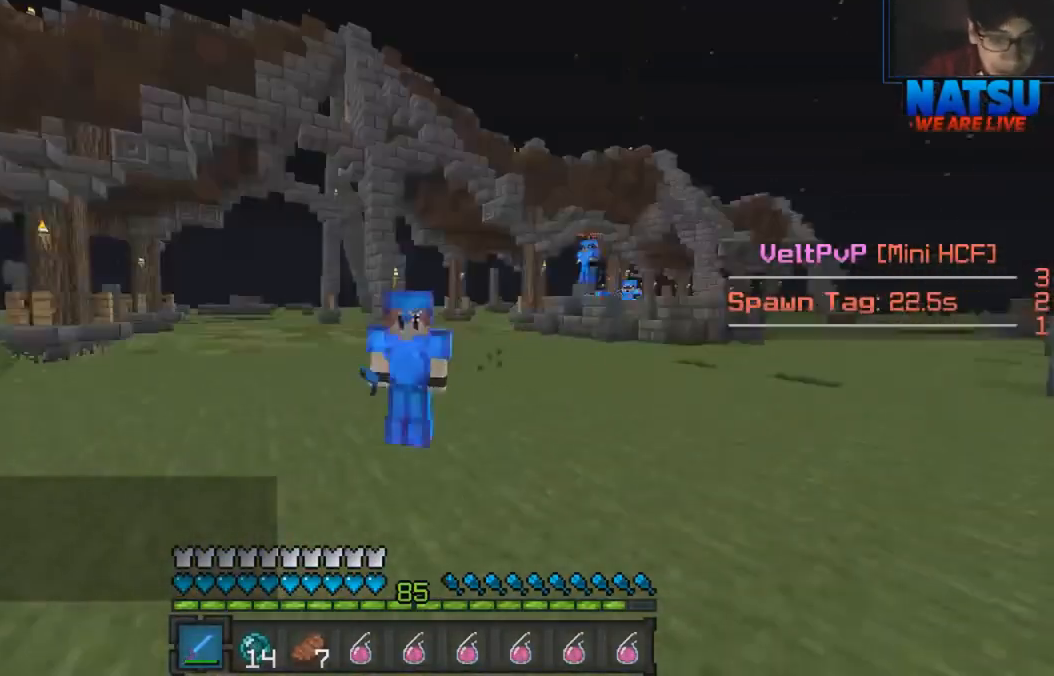
{"keys": ["w"], "events": []}
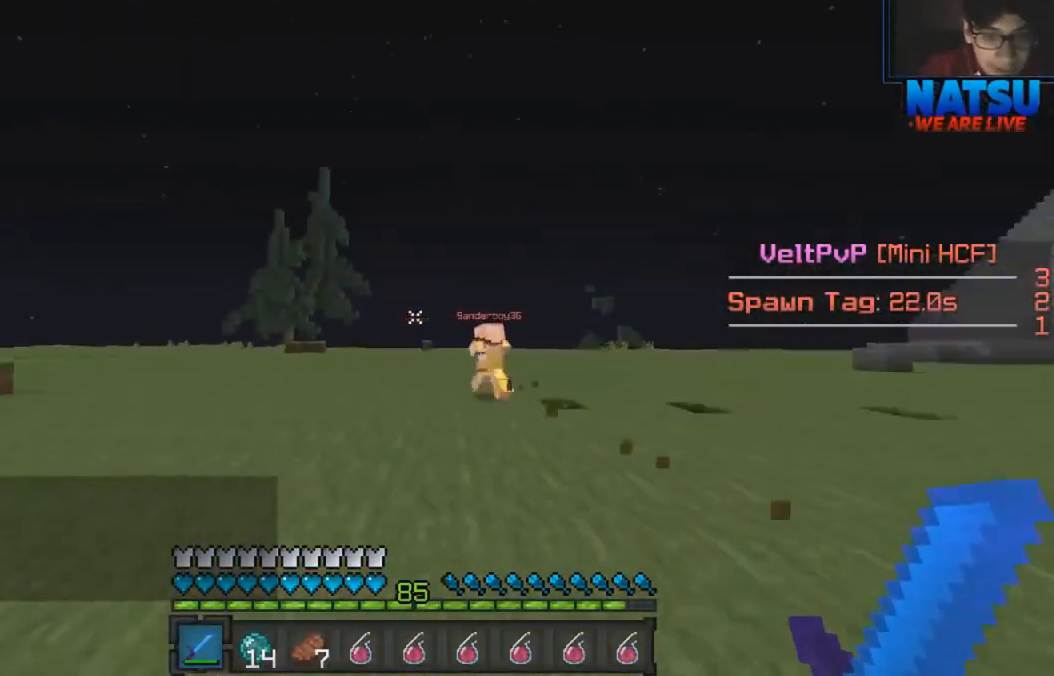
{"keys": ["w"], "events": []}
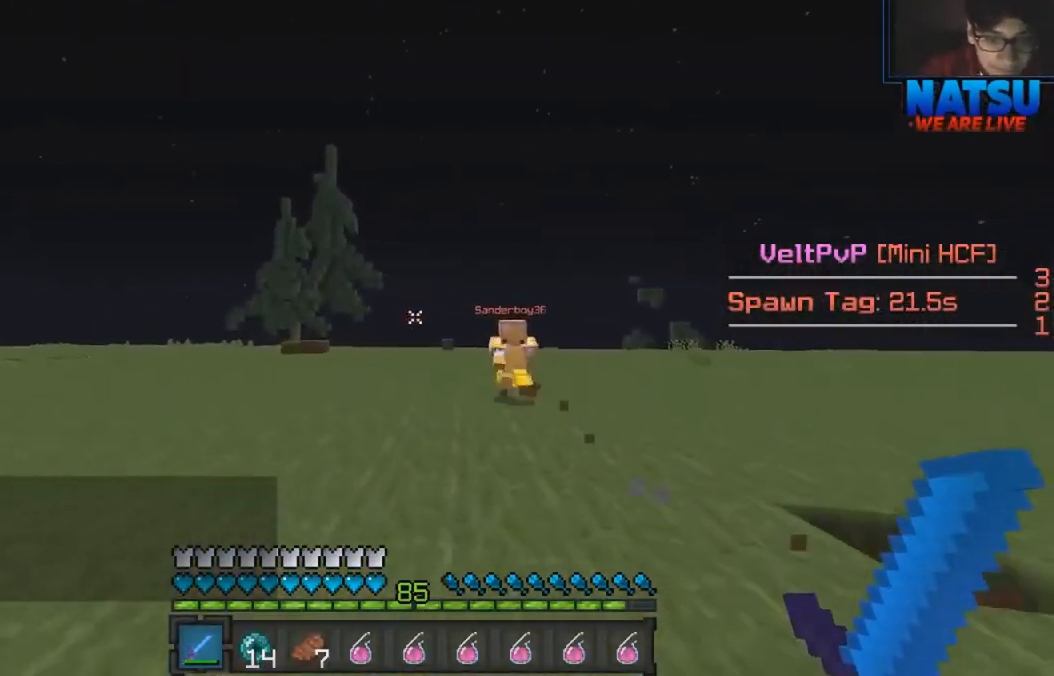
{"keys": ["w"], "events": []}
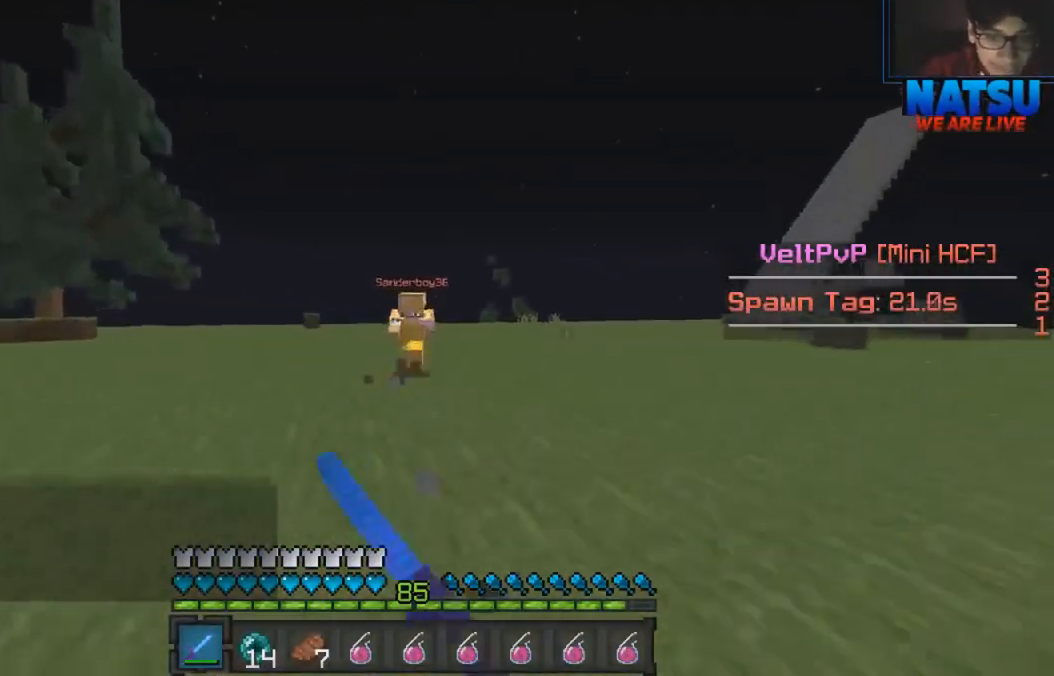
{"keys": ["w"], "events": []}